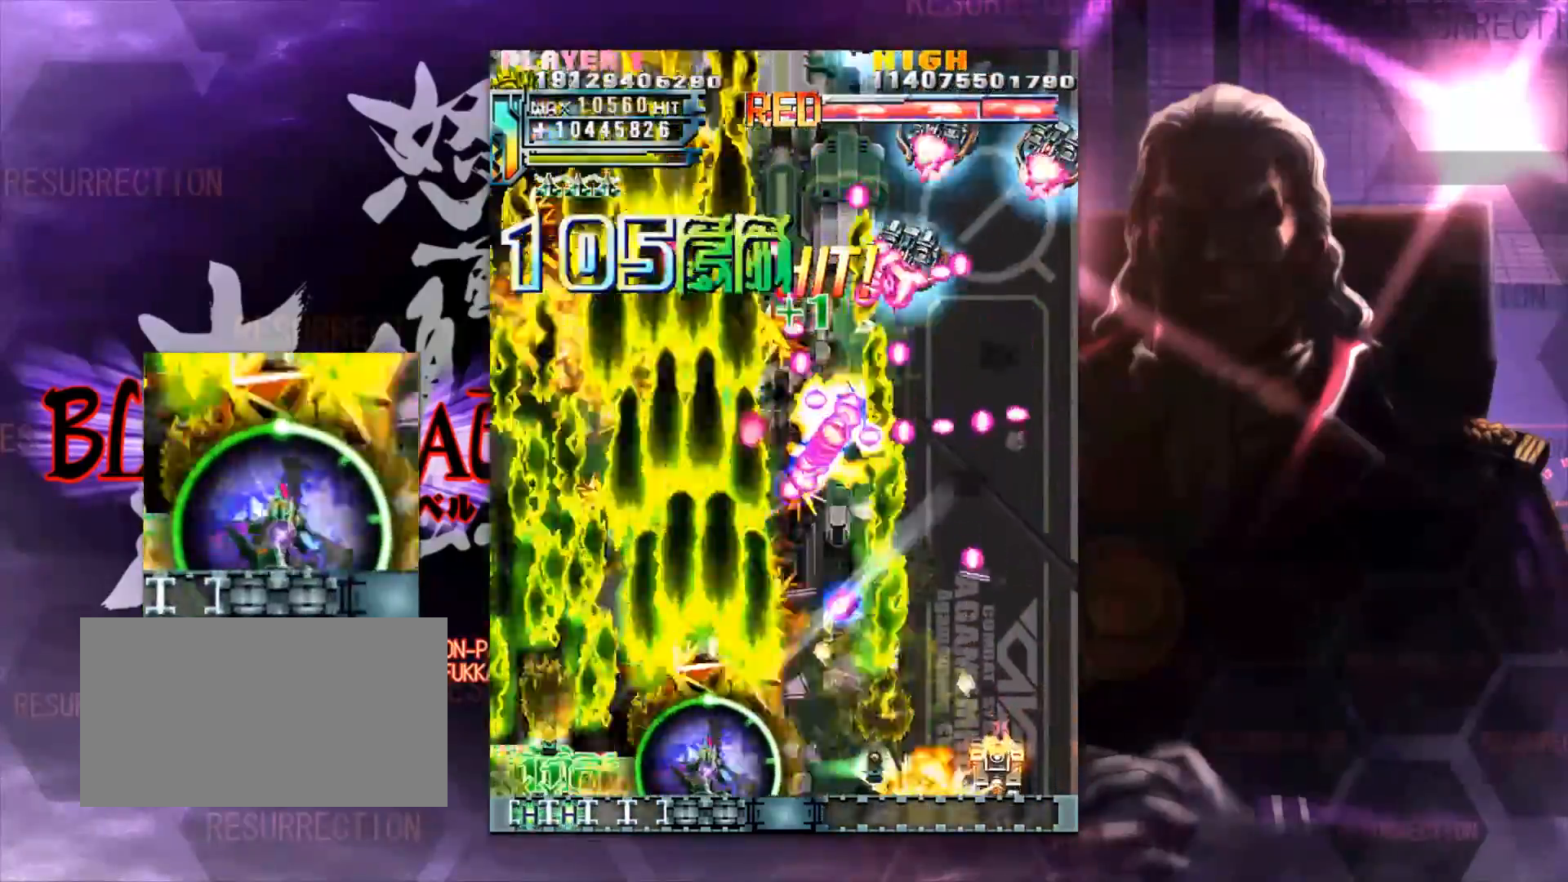
Gameplay with a controller (arcade stick); each line is a JSON object with the inputs held at the frame after it. "events" lists button and stick changes between this image and that frame as [ms after this image, input, new state], when the widget could be followed in between. Not read: L3 R3.
{"buttons": [], "left_stick": "right", "events": []}
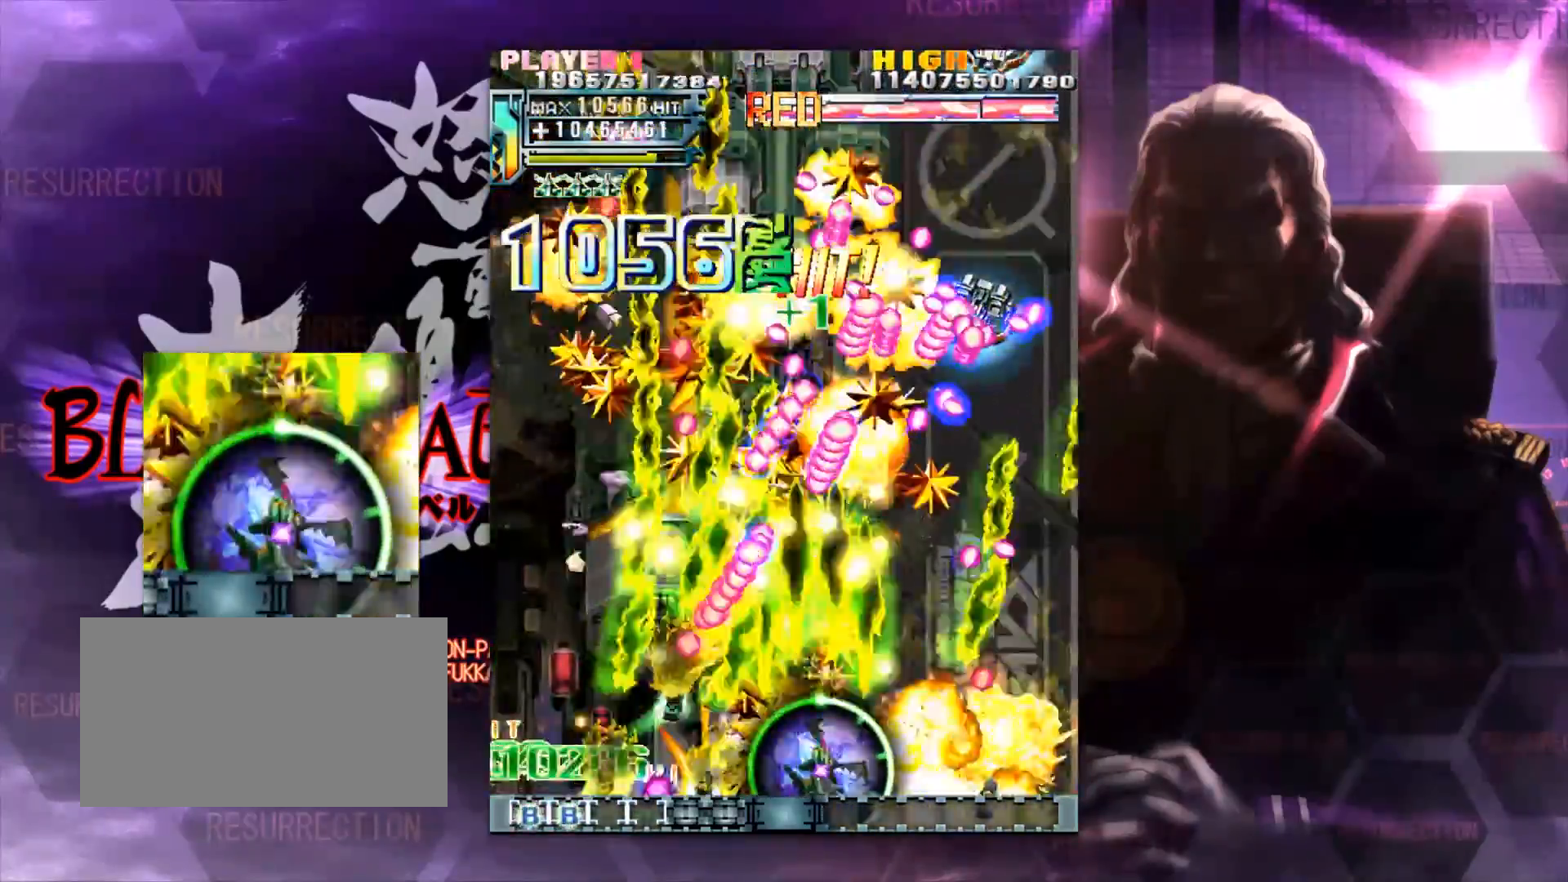
{"buttons": [], "left_stick": "left", "events": [[133, "left_stick", "up-right"], [267, "left_stick", "left"]]}
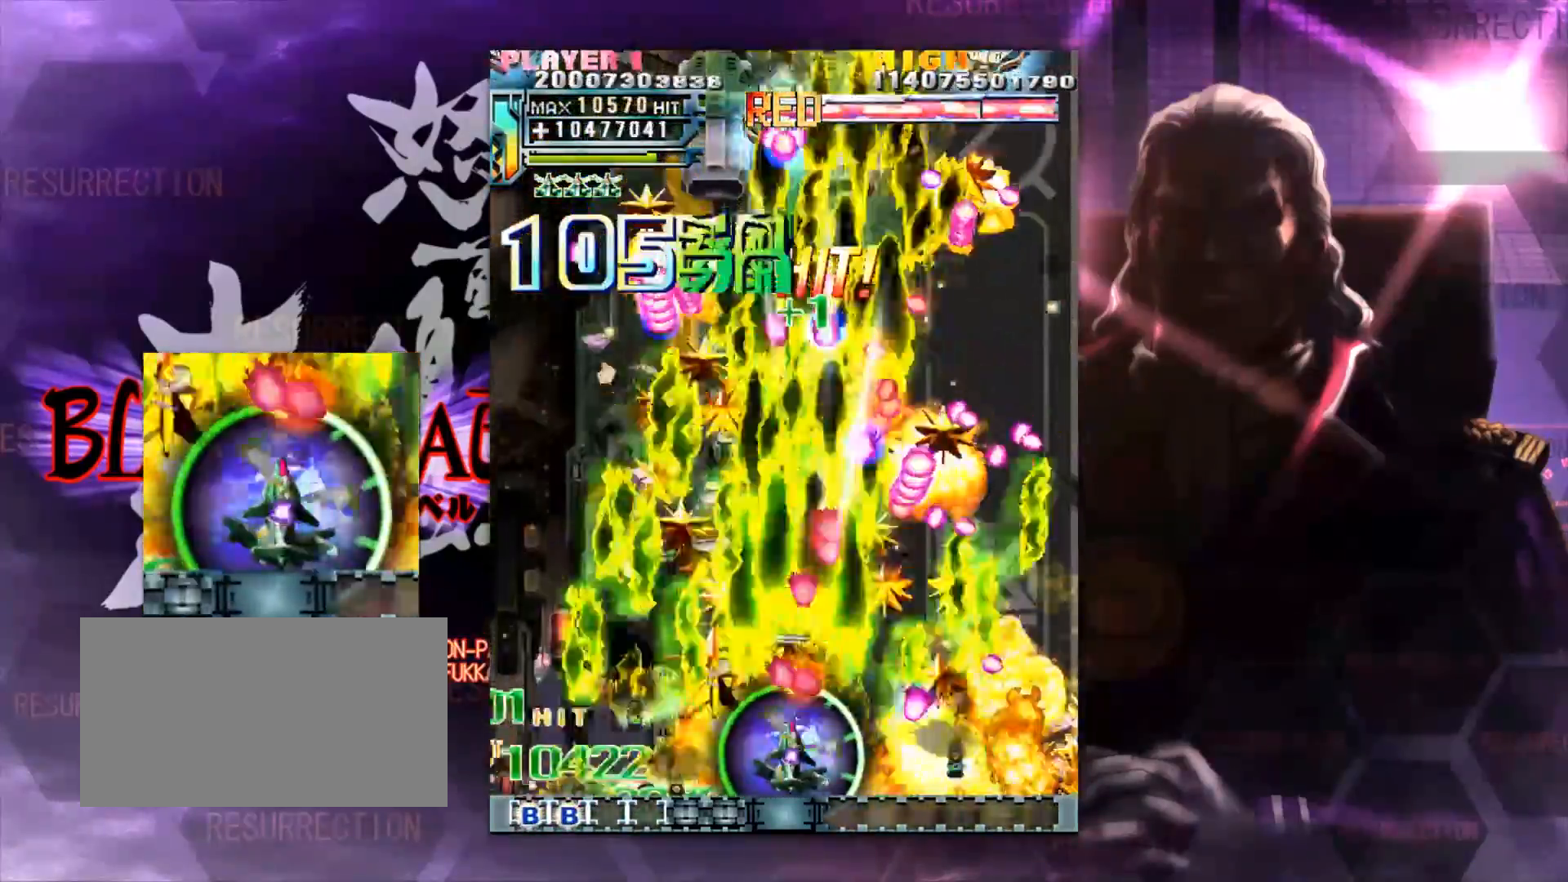
{"buttons": [], "left_stick": "left"}
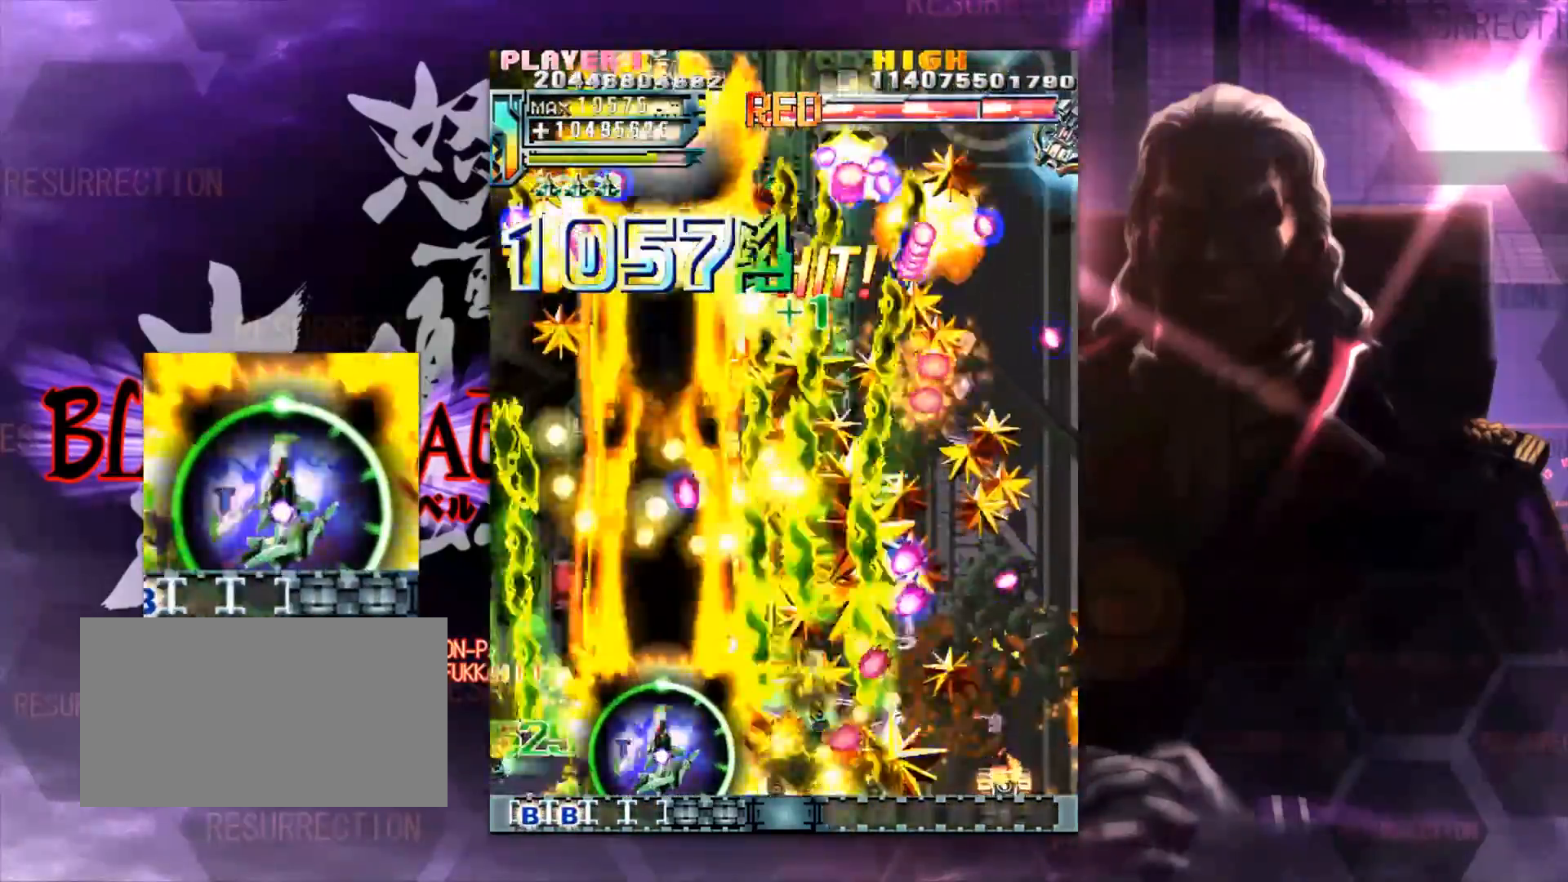
{"buttons": [], "left_stick": "right"}
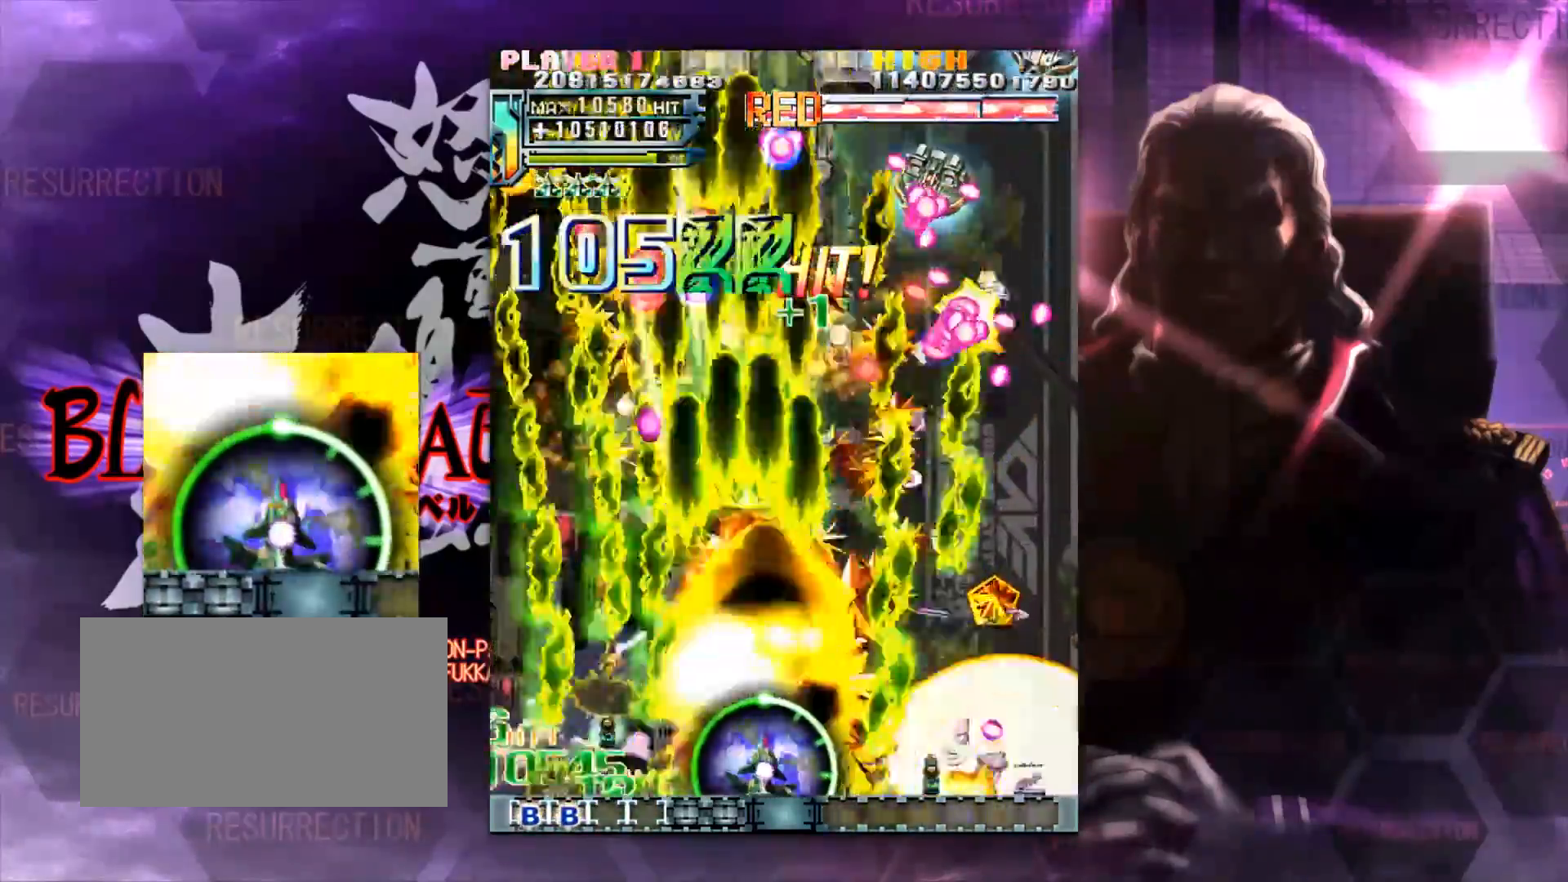
{"buttons": [], "left_stick": "left", "events": [[367, "left_stick", "left"]]}
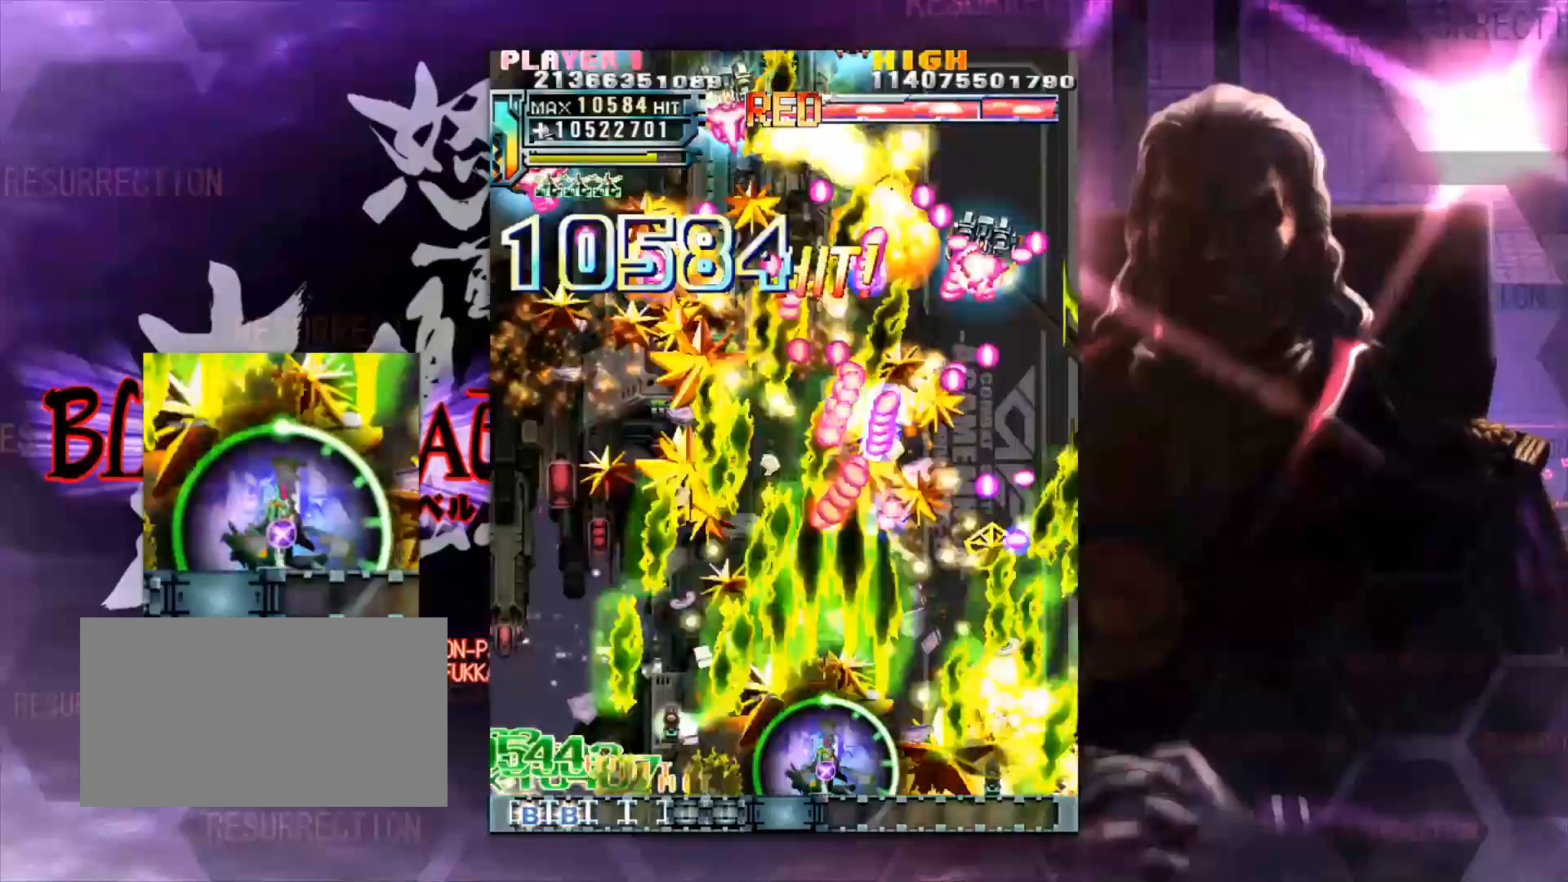
{"buttons": [], "left_stick": "left", "events": []}
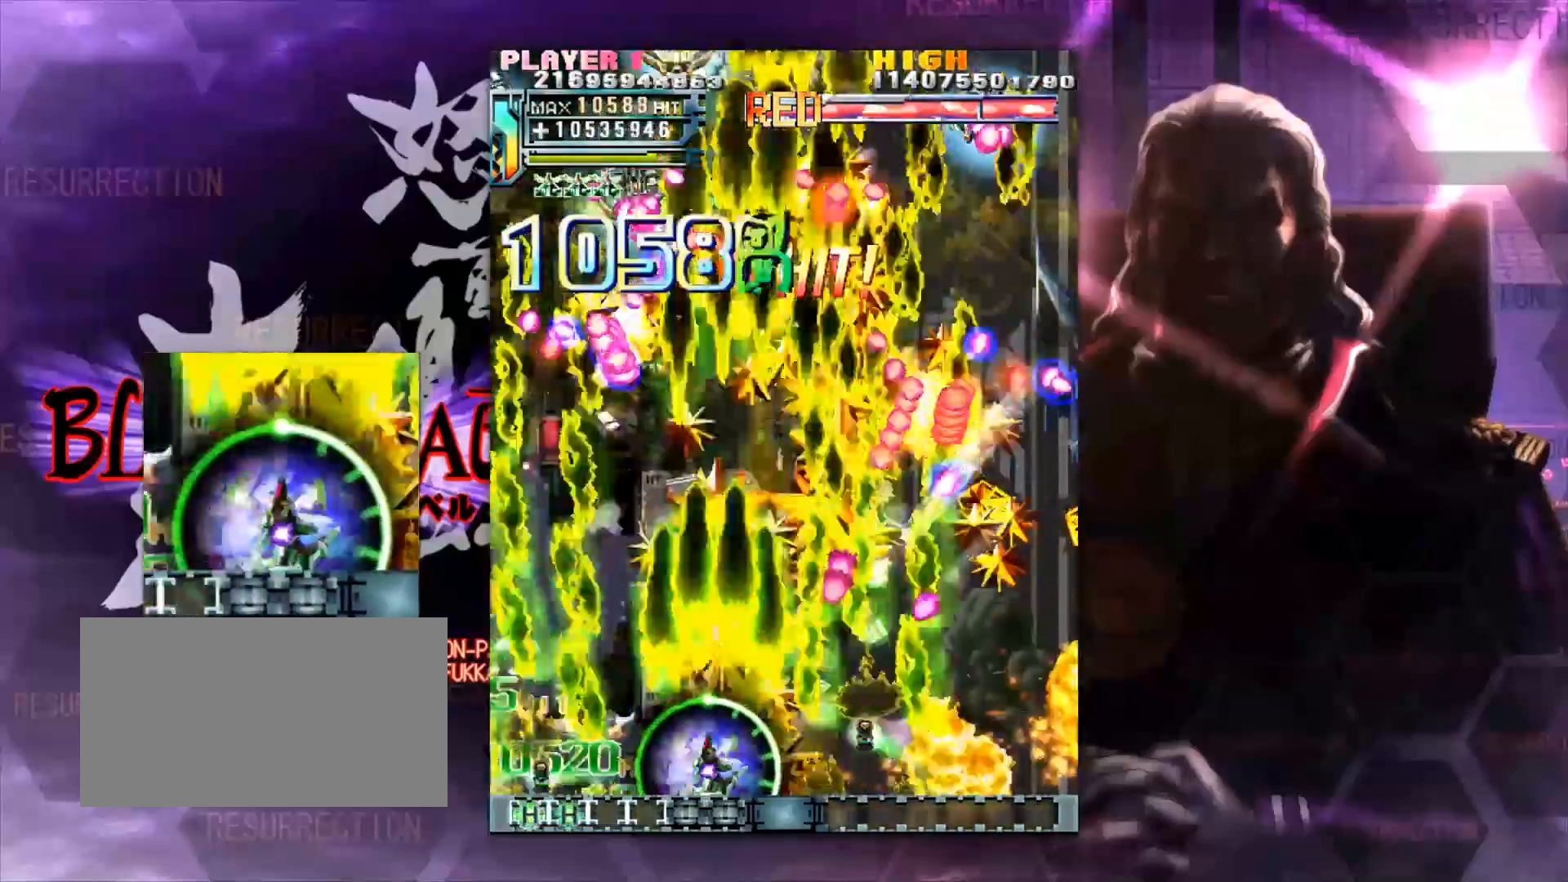
{"buttons": [], "left_stick": "right", "events": [[50, "left_stick", "right"]]}
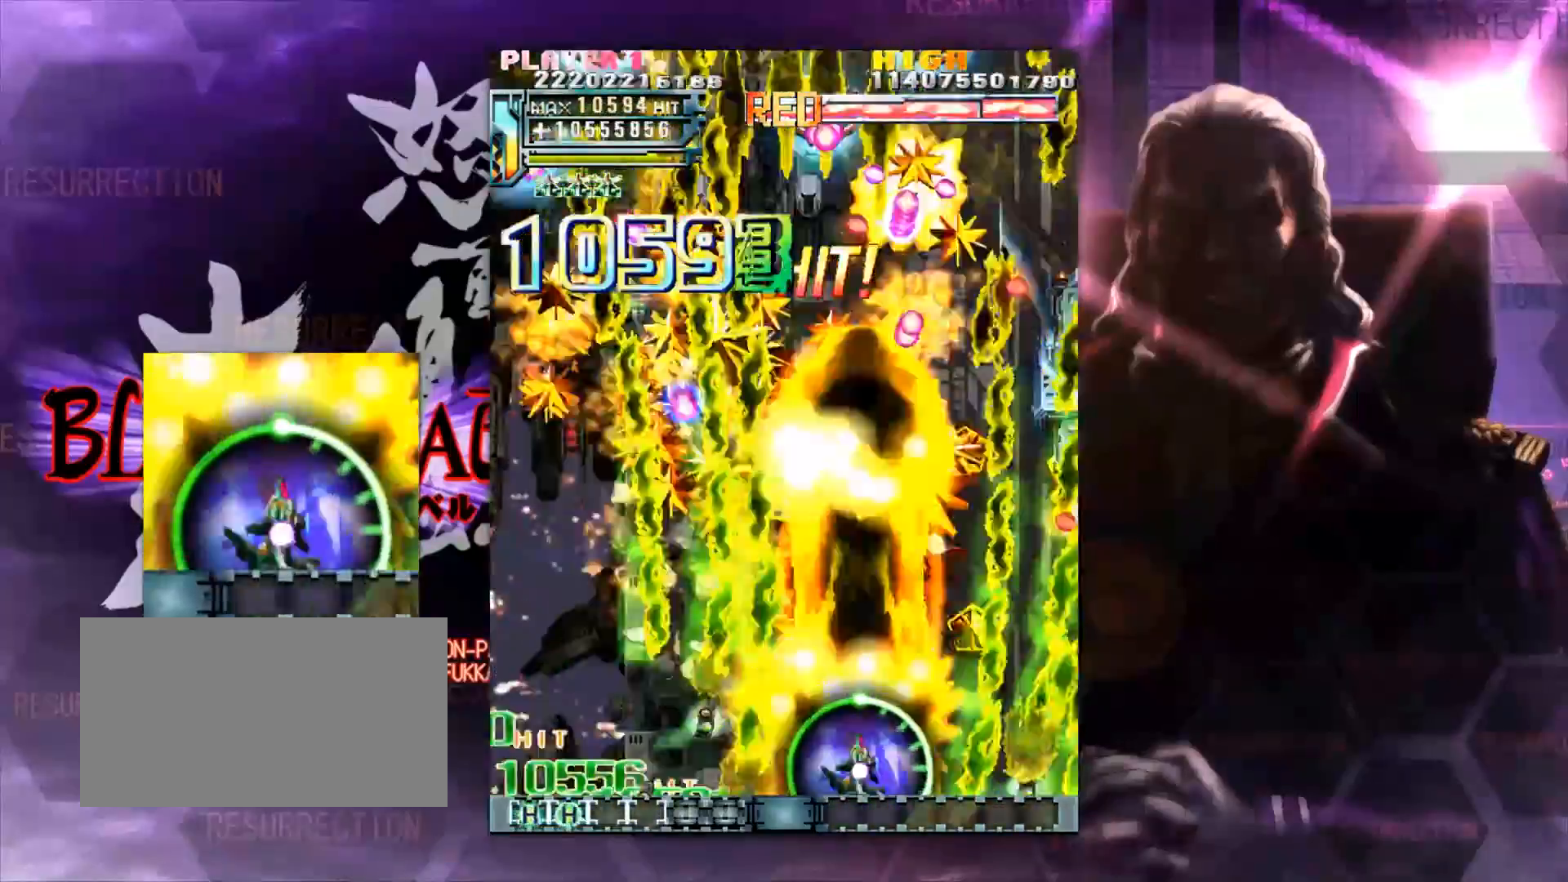
{"buttons": [], "left_stick": "up-right", "events": [[250, "left_stick", "up-right"]]}
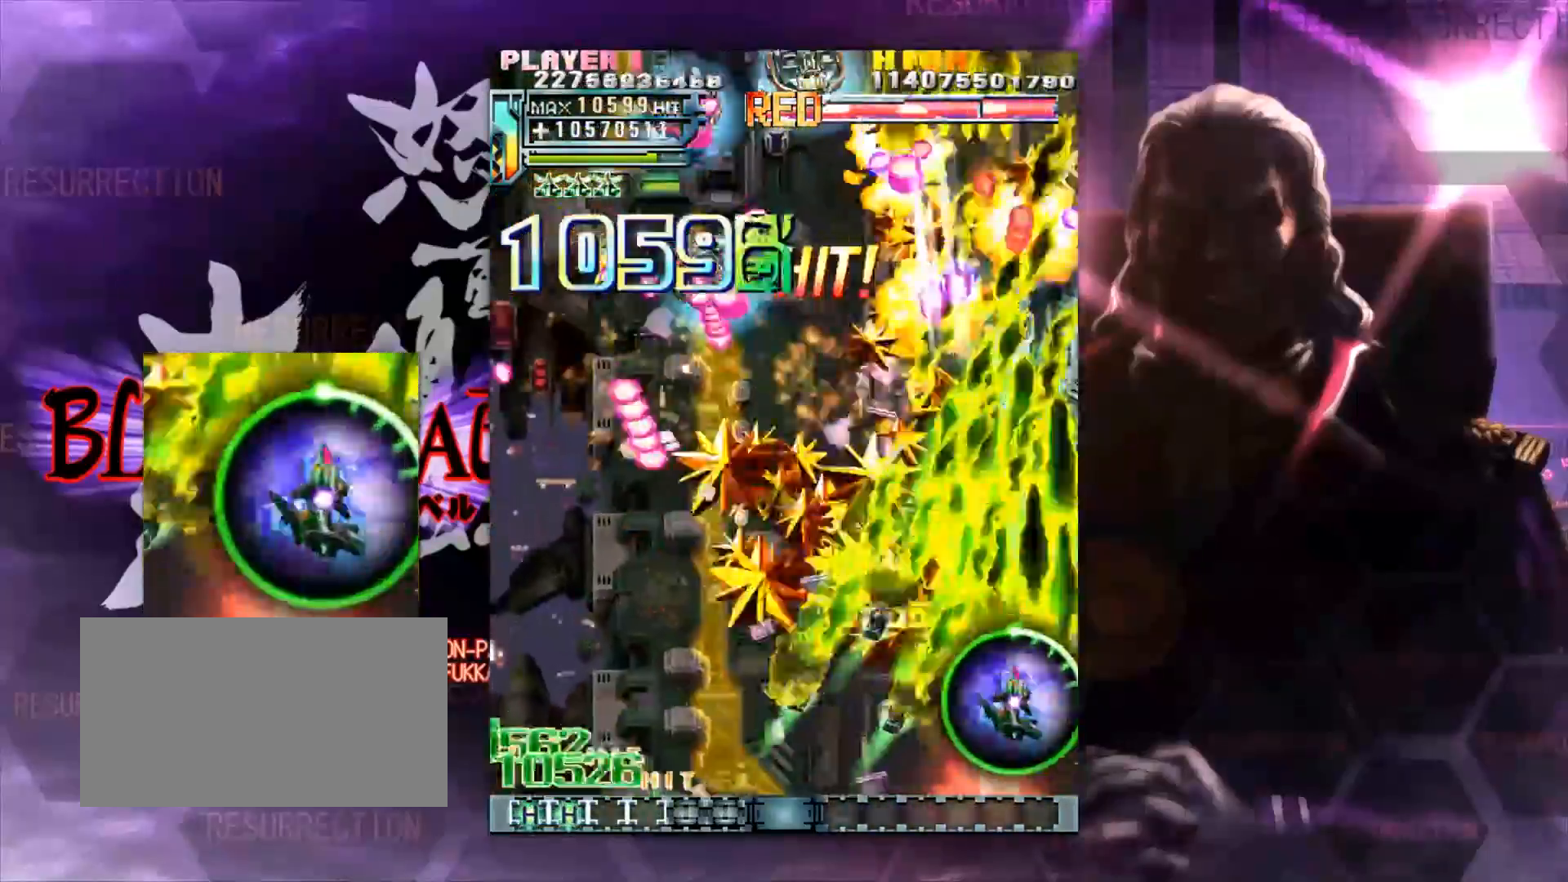
{"buttons": [], "left_stick": "down-left"}
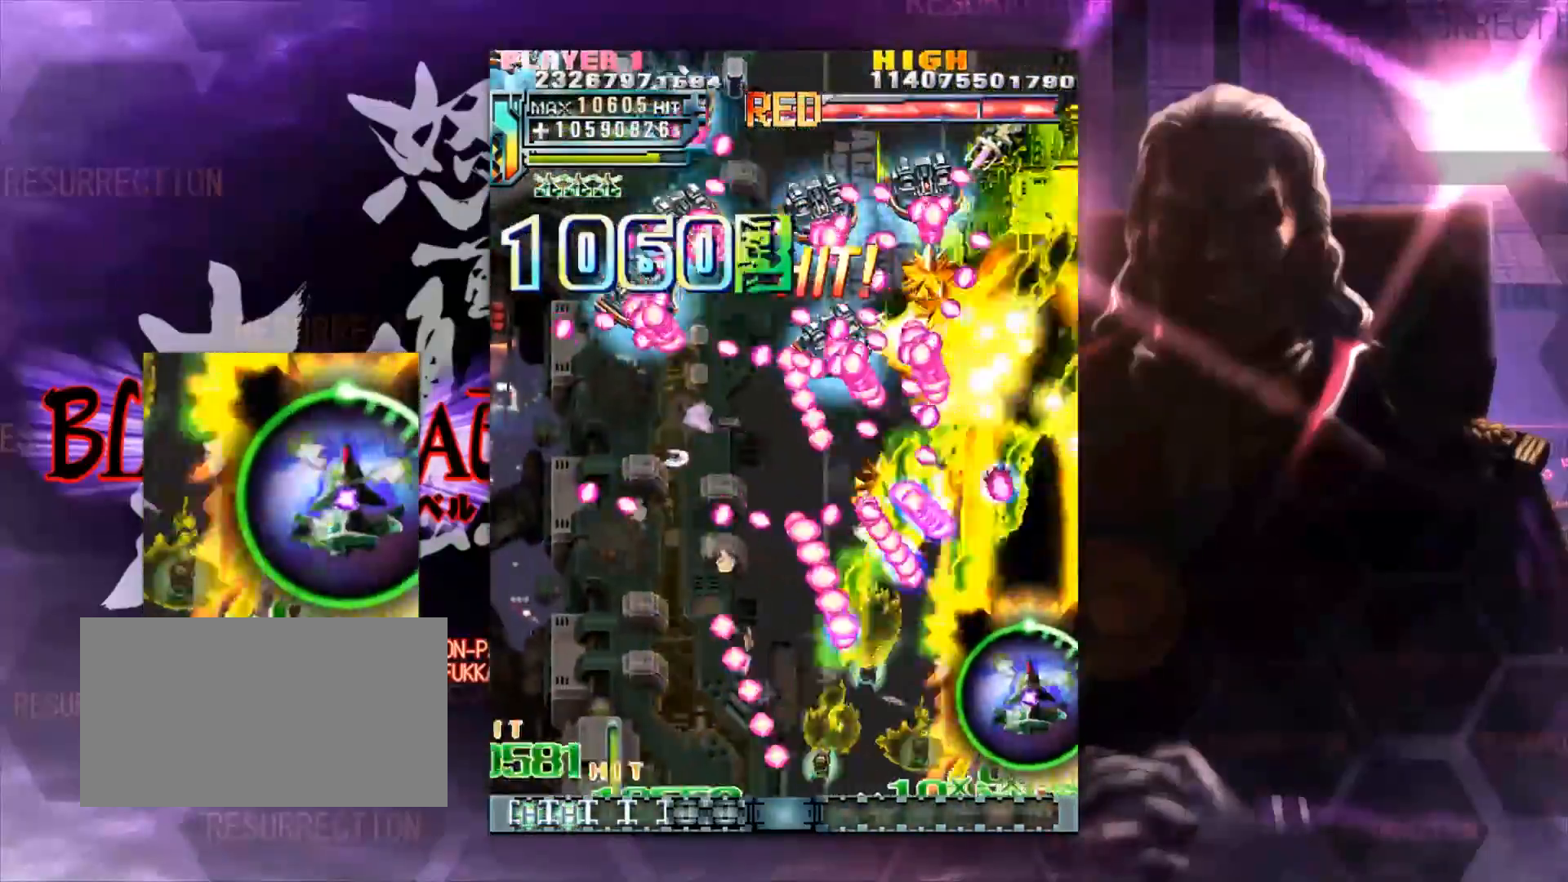
{"buttons": [], "left_stick": "down-left", "events": [[117, "left_stick", "down"], [283, "left_stick", "down-left"]]}
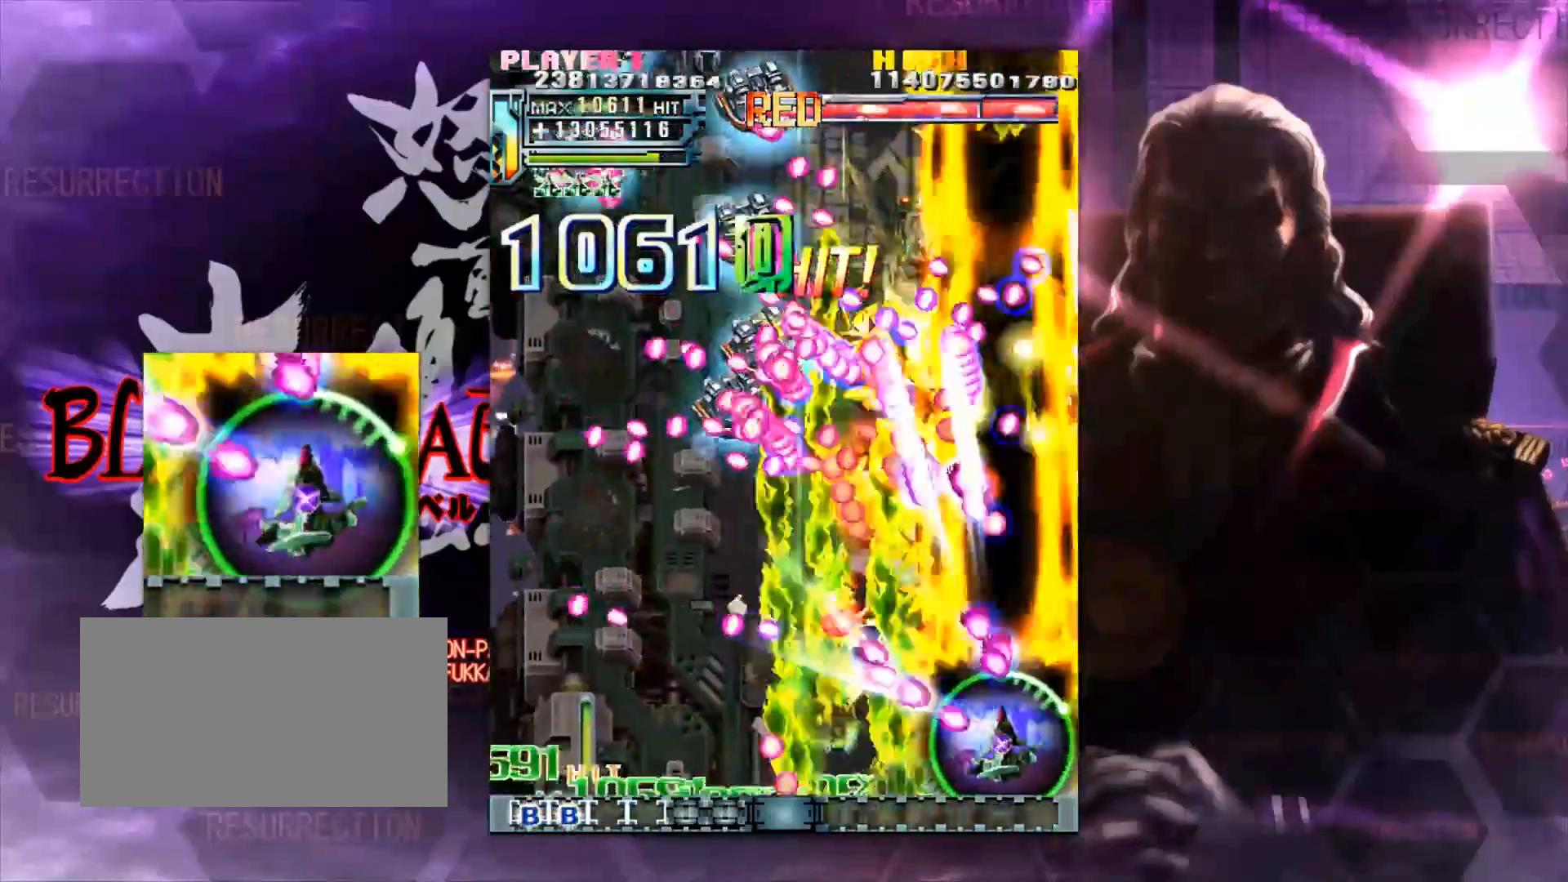
{"buttons": [], "left_stick": "left", "events": [[217, "left_stick", "left"]]}